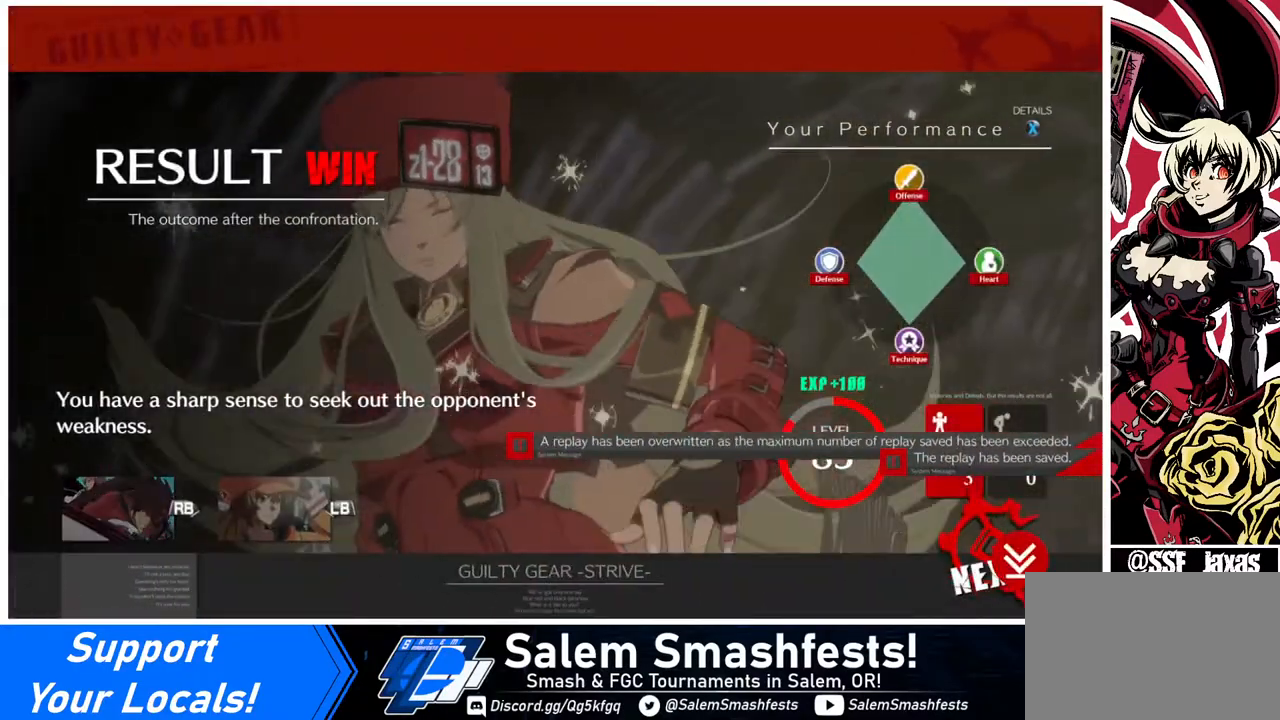
Gameplay with a controller (arcade stick); each line is a JSON object with the inputs held at the frame after it. "events" lists button and stick changes between this image and that frame as [ms after this image, input, new state], when the widget could be followed in between. Not read: L3 R3.
{"buttons": [], "events": [[400, "CROSS", "down"], [480, "CROSS", "up"]]}
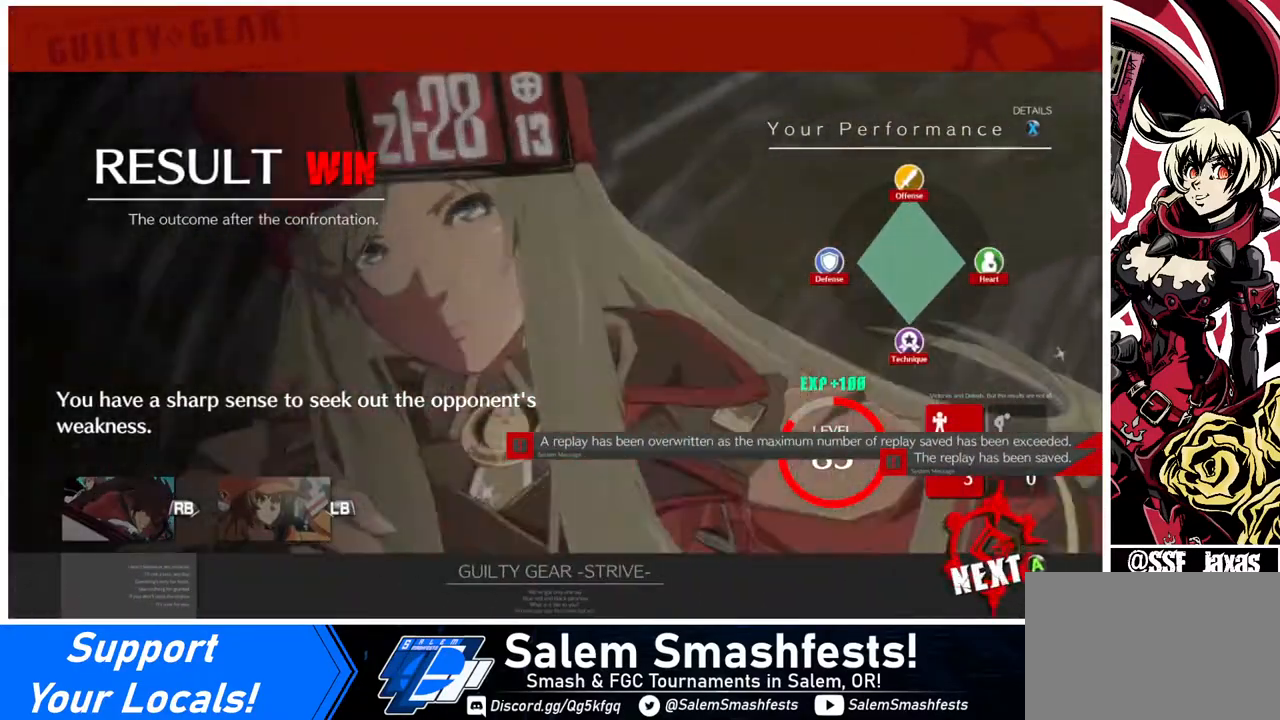
{"buttons": ["CROSS"], "events": [[480, "CROSS", "down"]]}
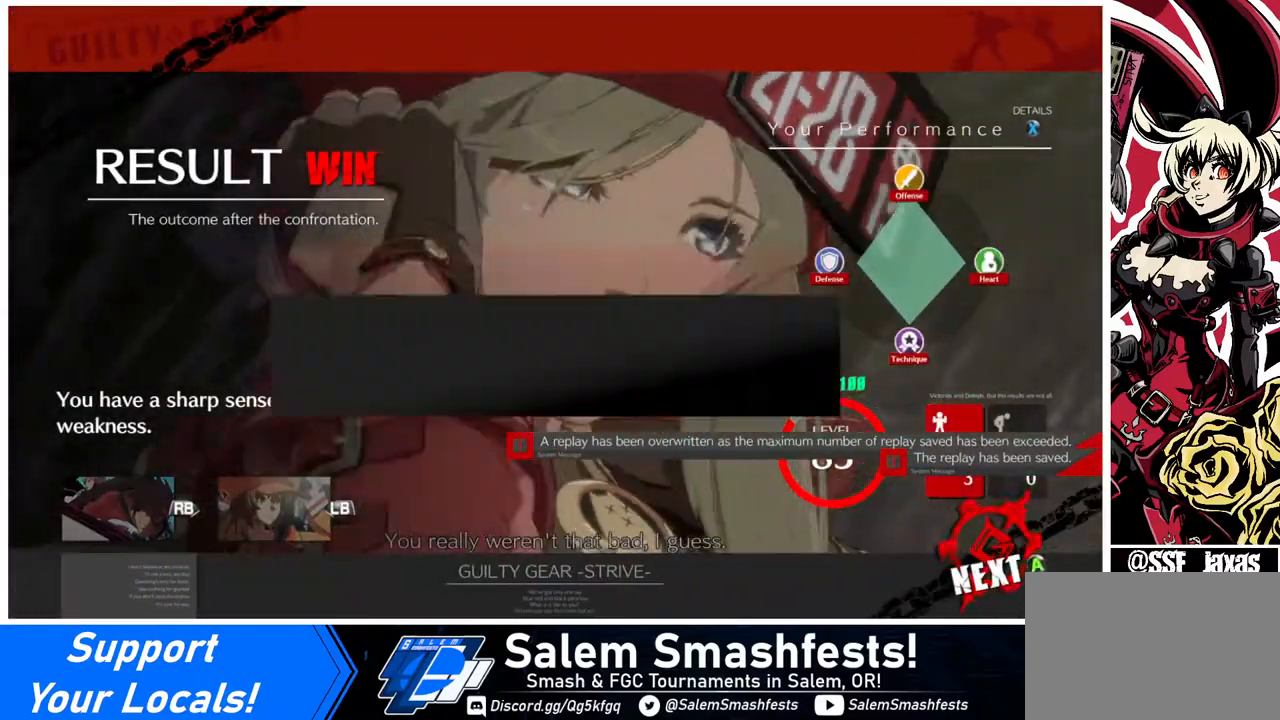
{"buttons": [], "events": [[80, "CROSS", "up"]]}
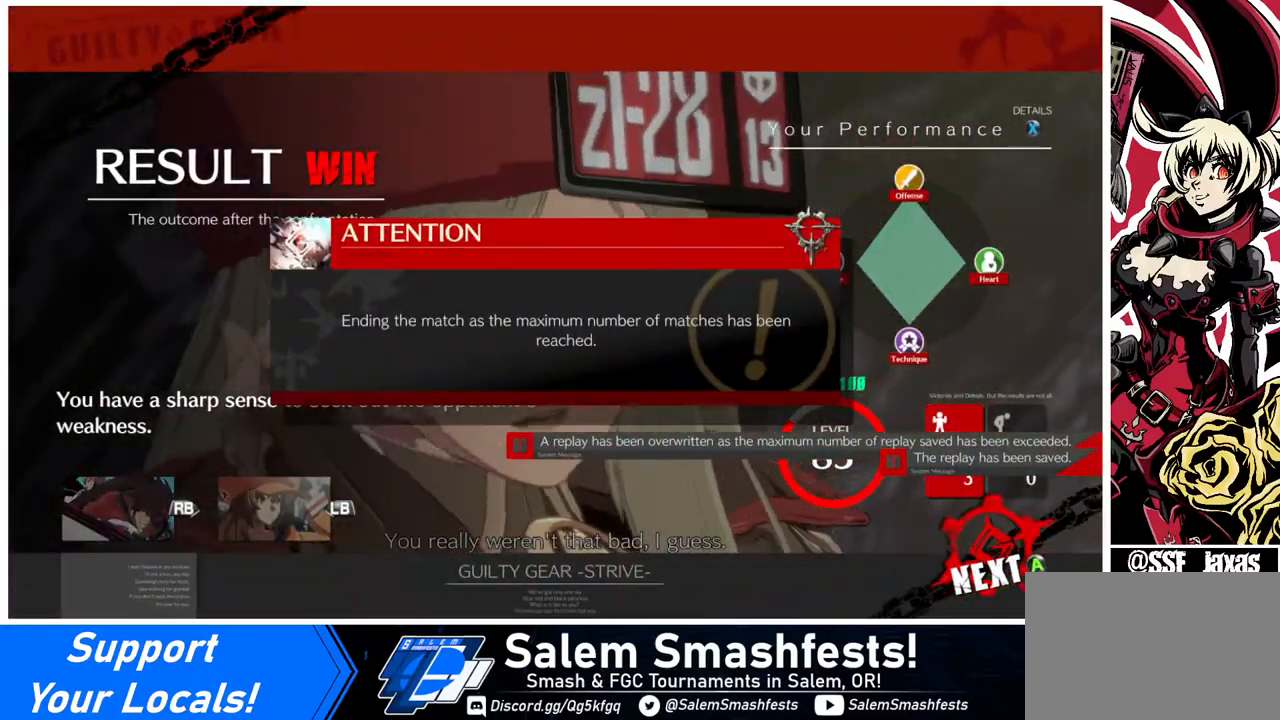
{"buttons": [], "events": [[40, "CROSS", "down"], [160, "CROSS", "up"]]}
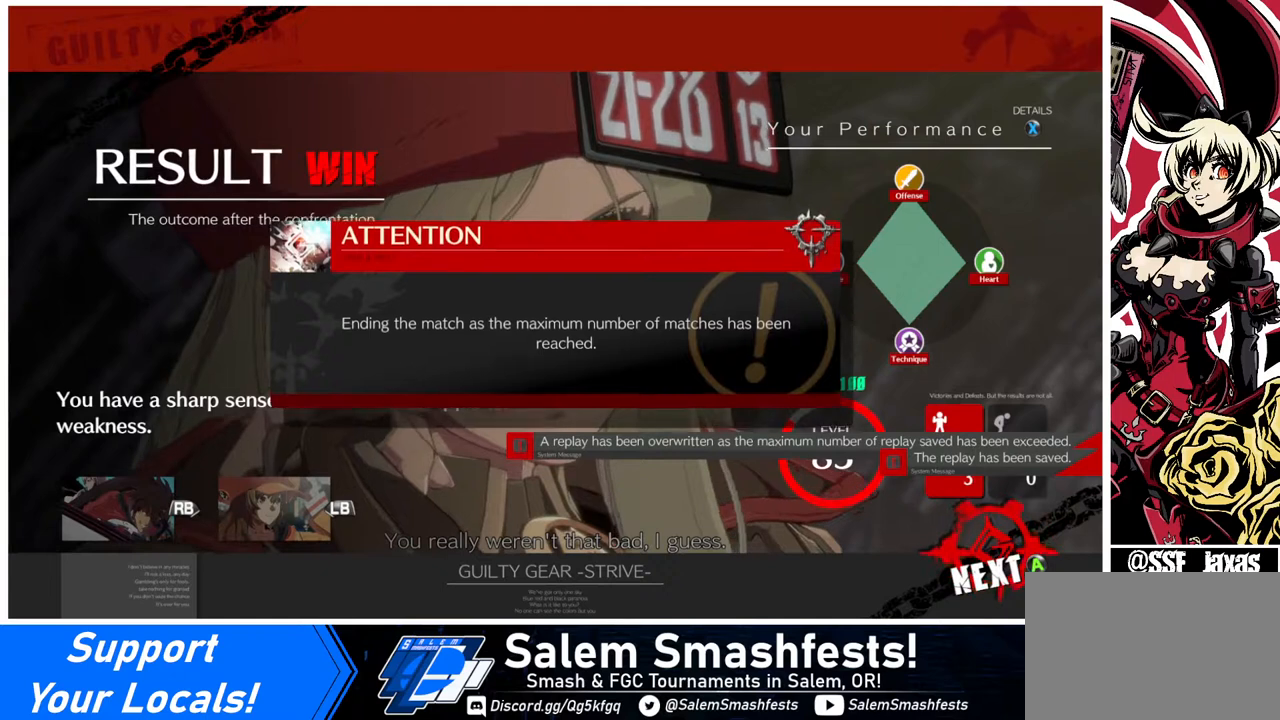
{"buttons": [], "events": [[40, "CROSS", "down"], [120, "CROSS", "up"]]}
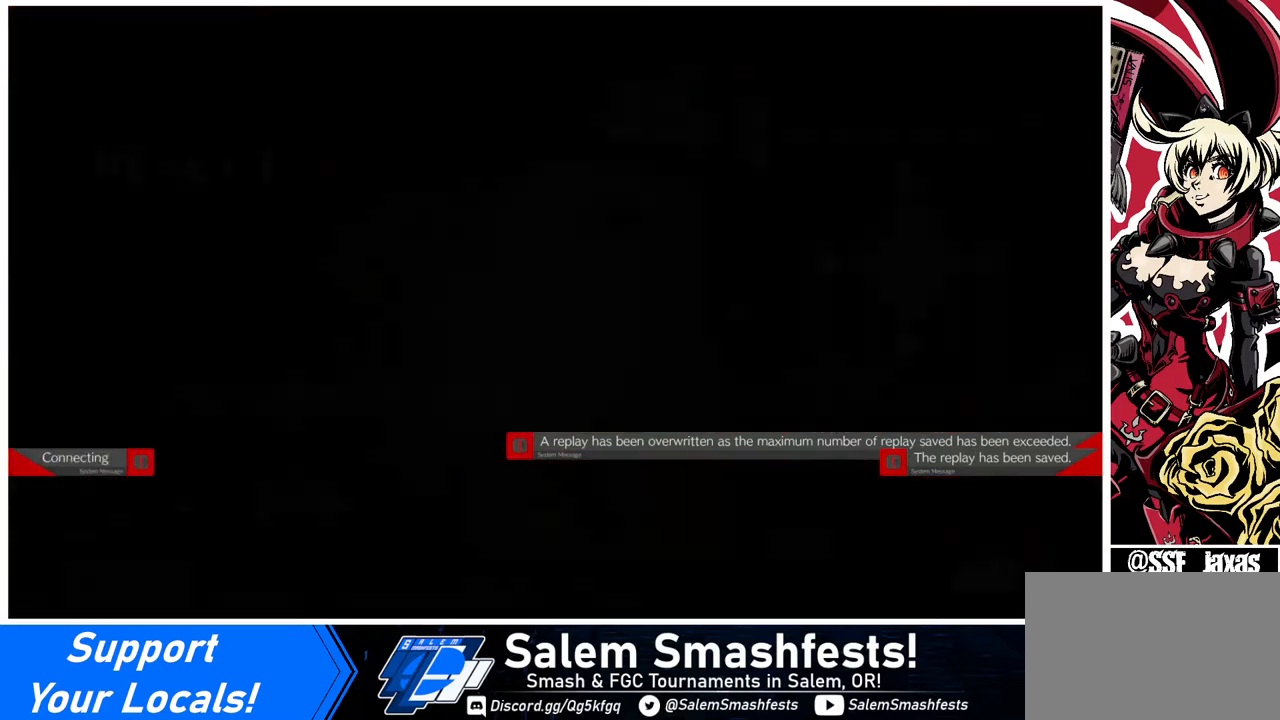
{"buttons": [], "events": [[160, "CROSS", "down"], [320, "CROSS", "up"]]}
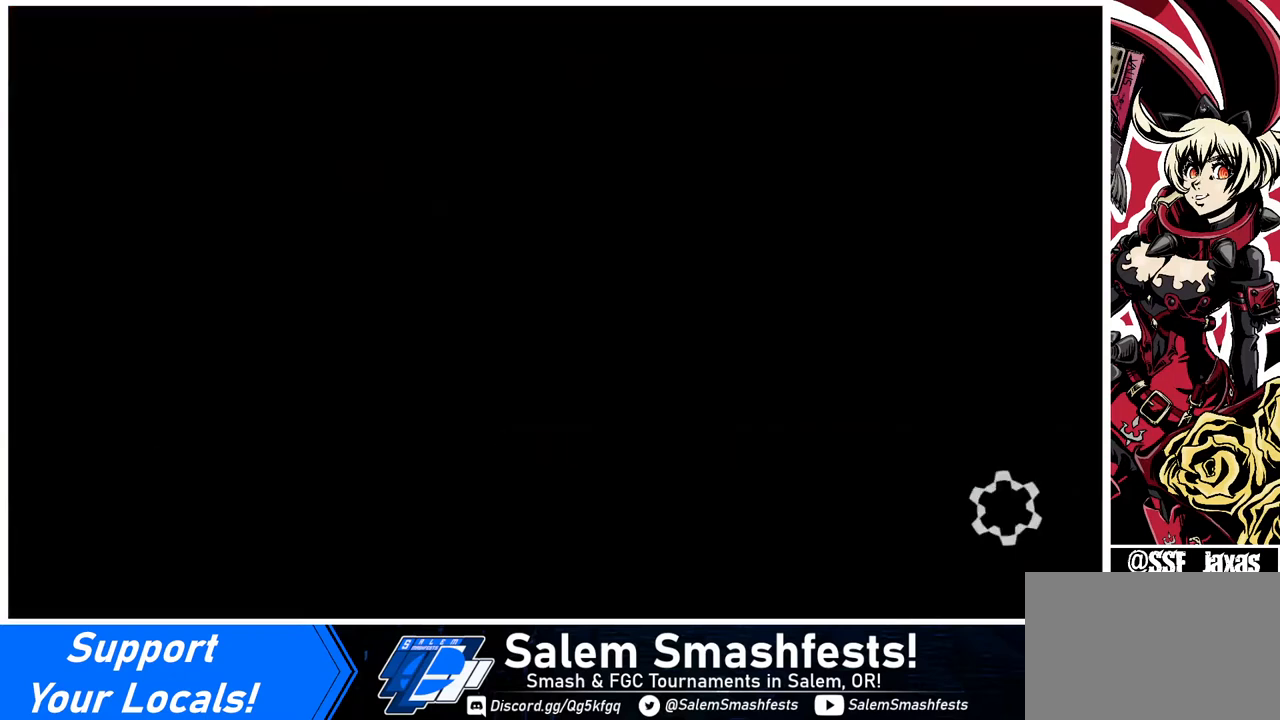
{"buttons": [], "events": []}
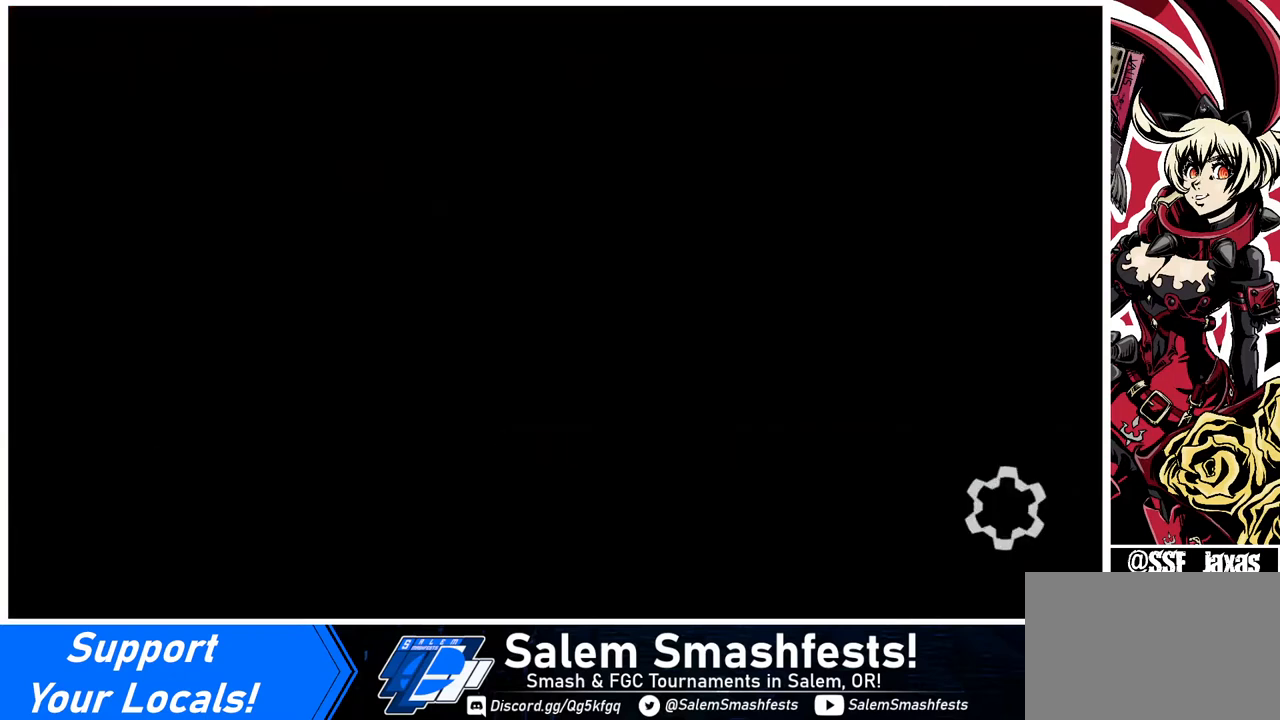
{"buttons": [], "events": []}
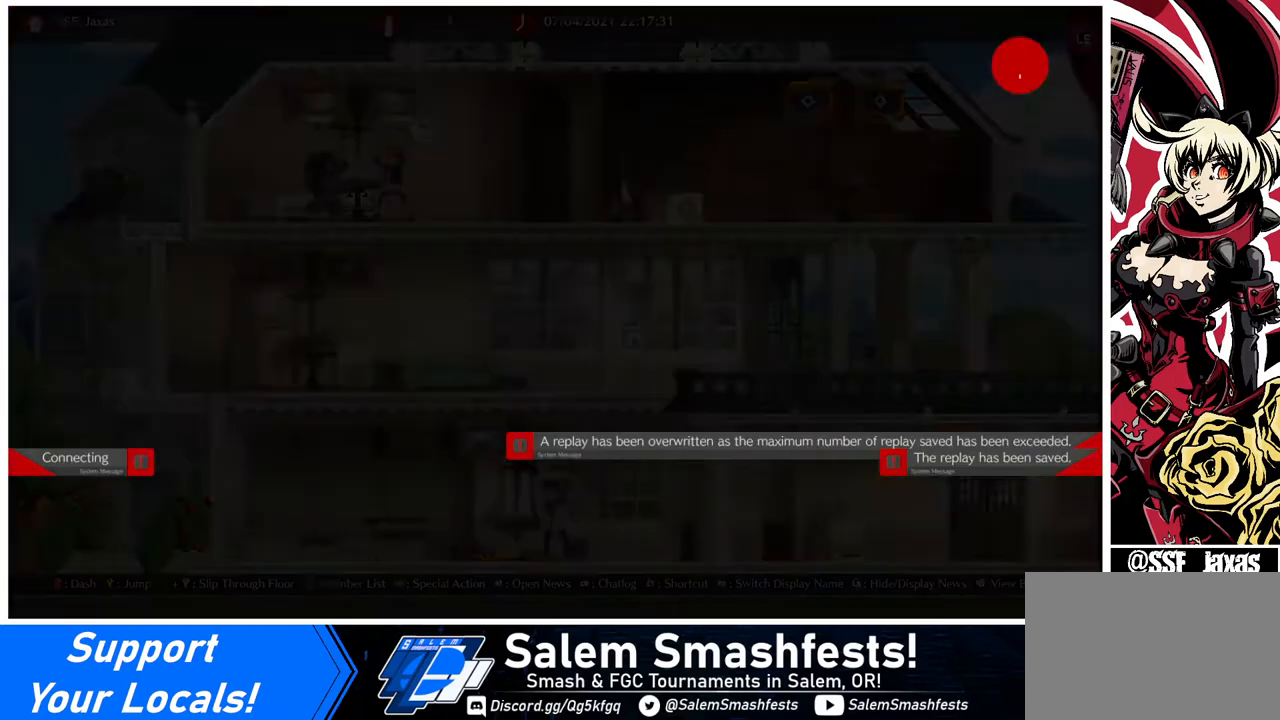
{"buttons": [], "events": []}
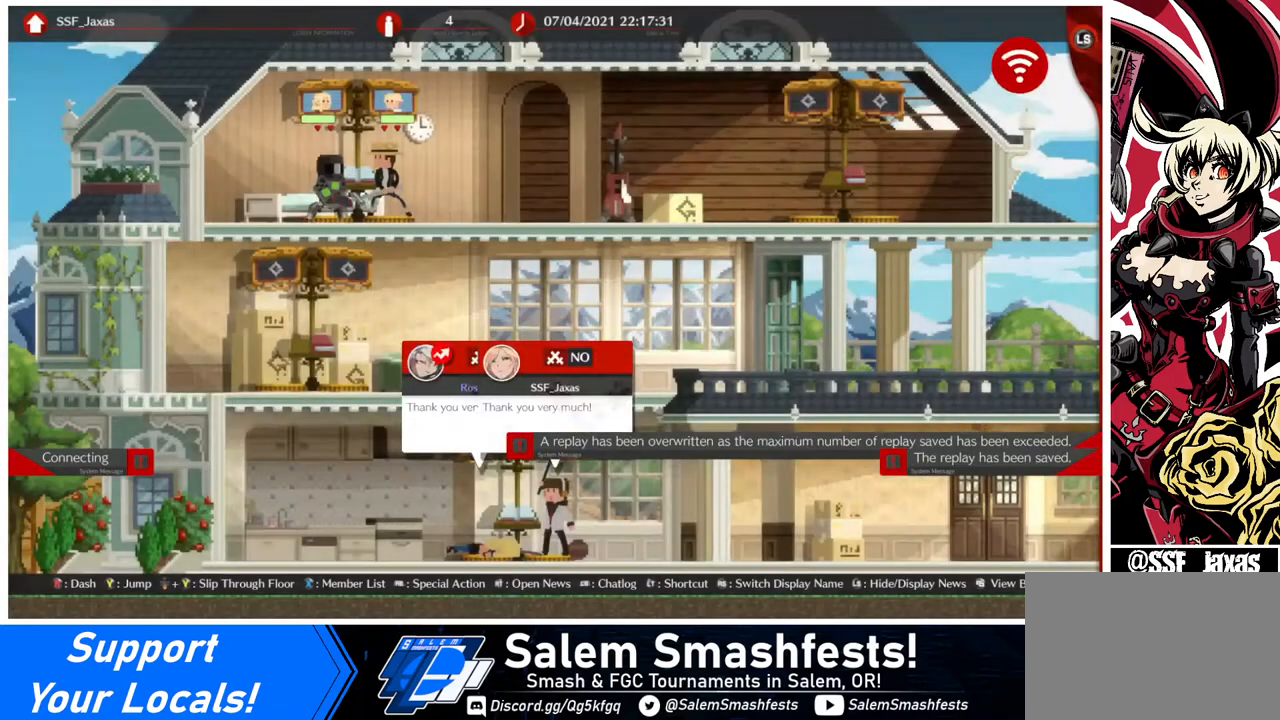
{"buttons": [], "events": []}
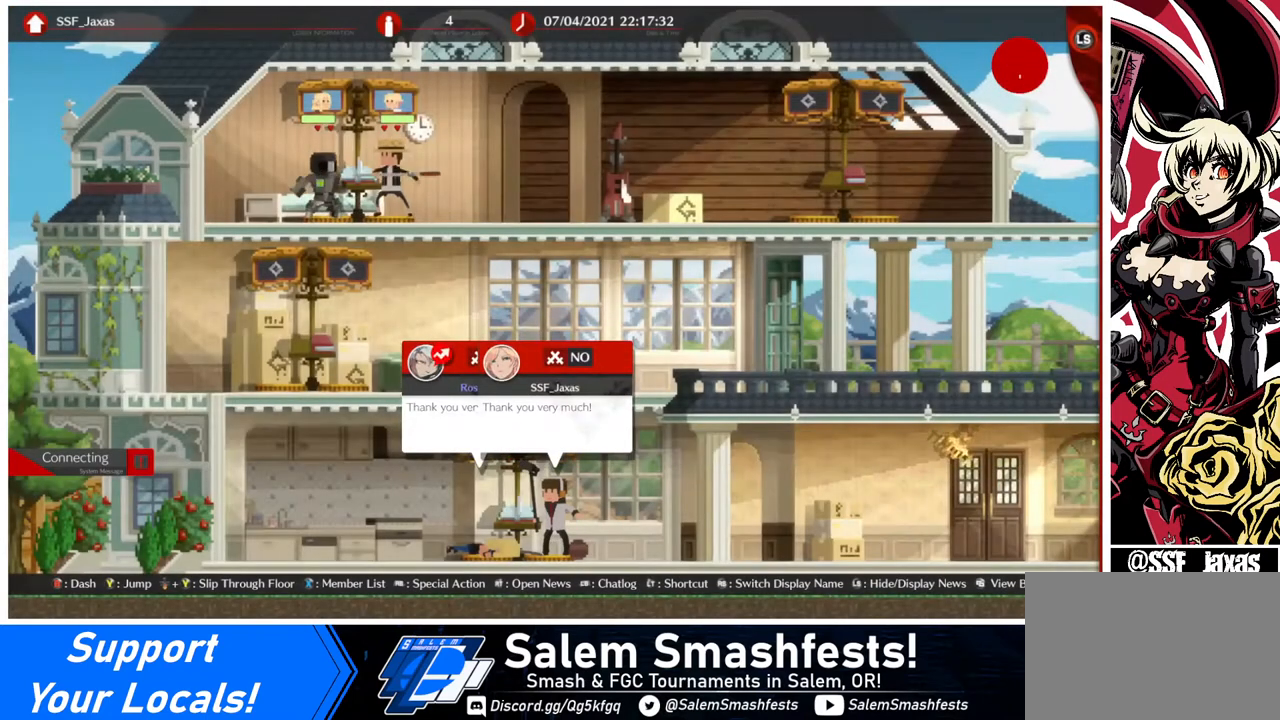
{"buttons": [], "events": [[160, "DPAD_LEFT", "down"], [440, "DPAD_LEFT", "up"]]}
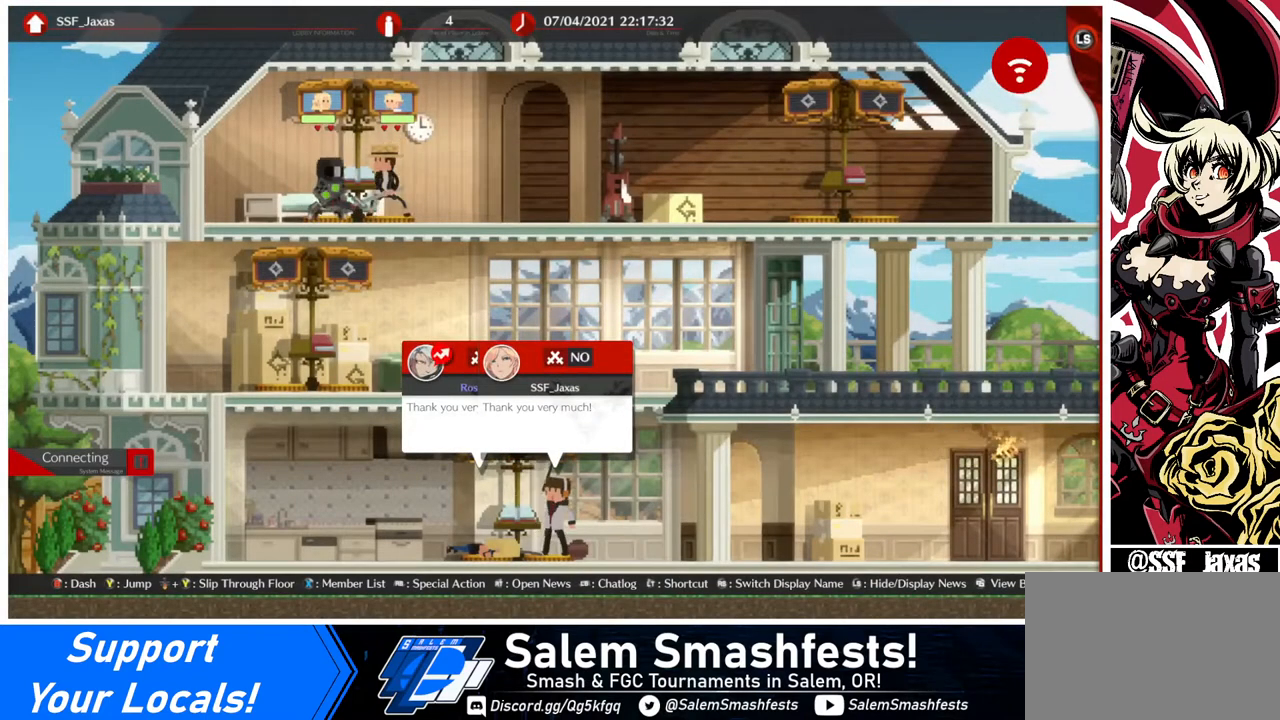
{"buttons": [], "events": []}
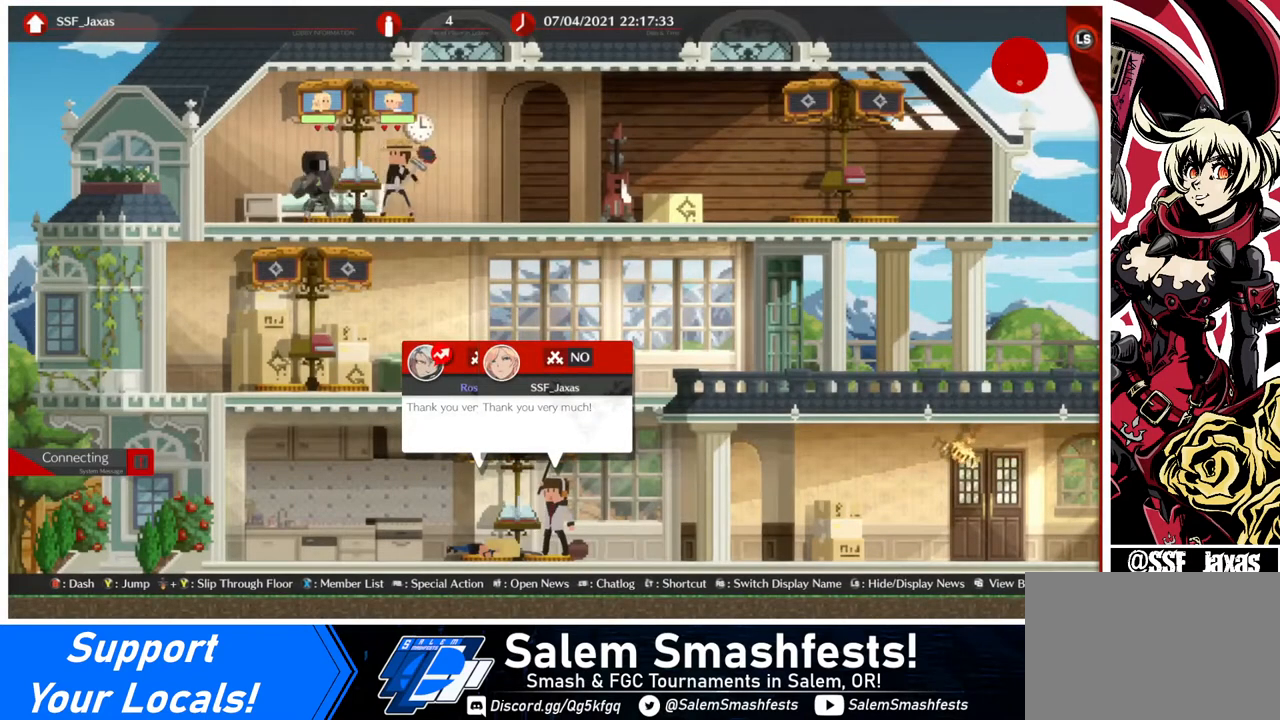
{"buttons": [], "events": []}
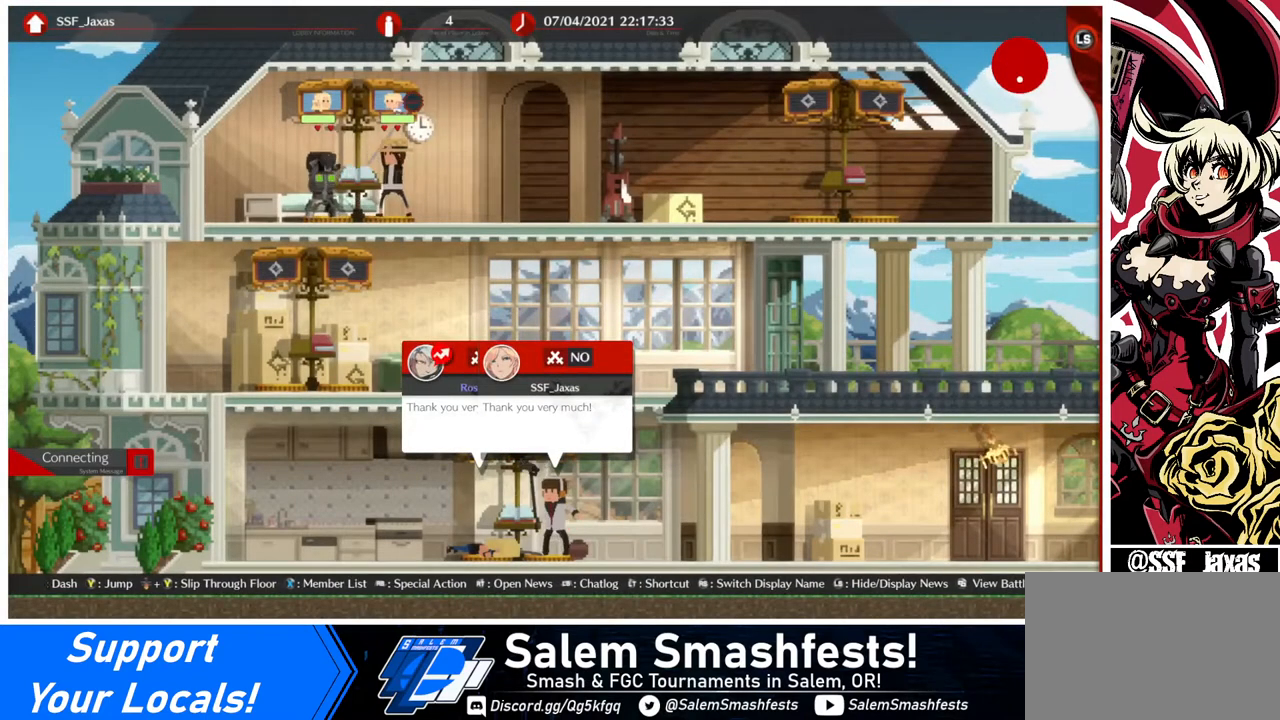
{"buttons": [], "events": []}
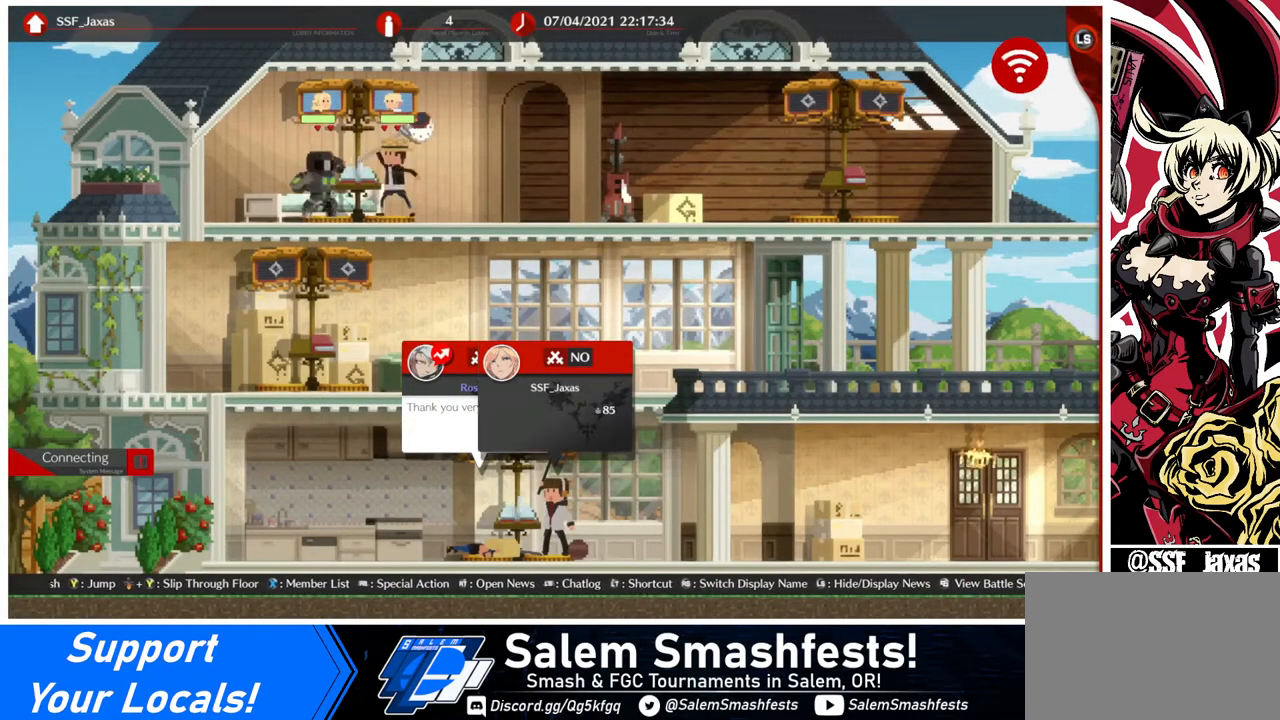
{"buttons": ["DPAD_UP"], "events": [[480, "DPAD_UP", "down"]]}
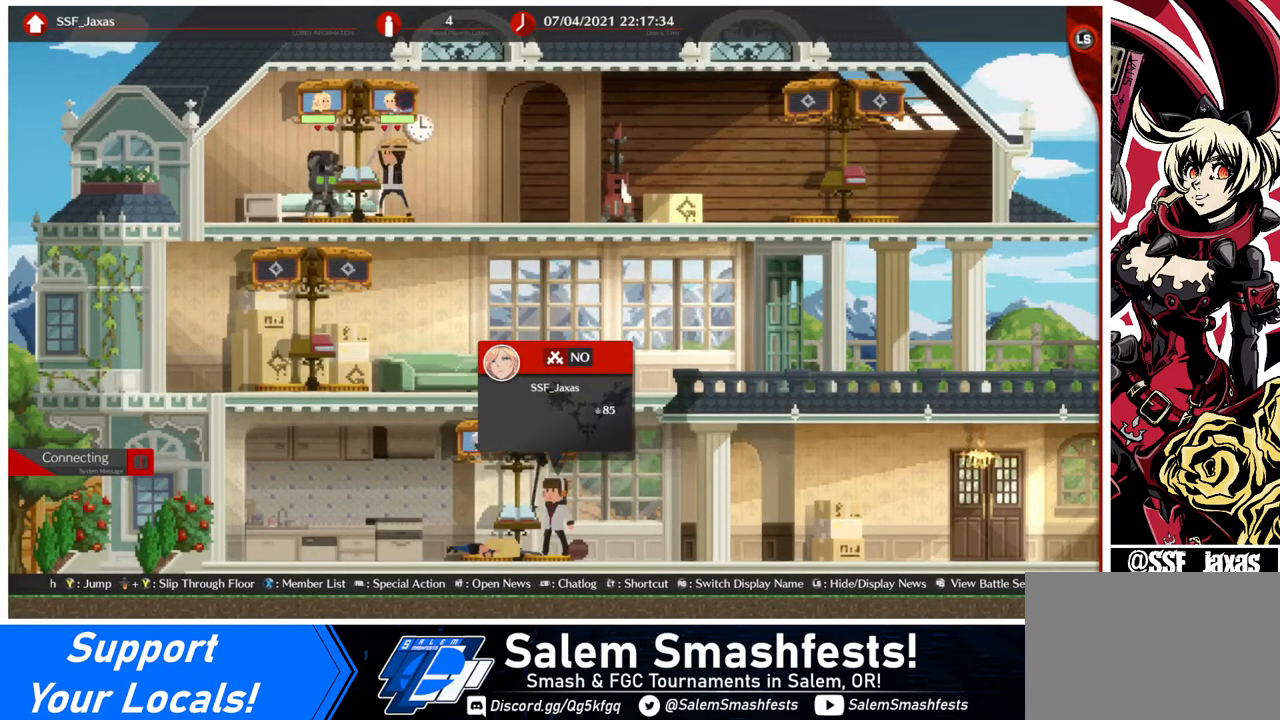
{"buttons": [], "events": [[40, "DPAD_UP", "up"]]}
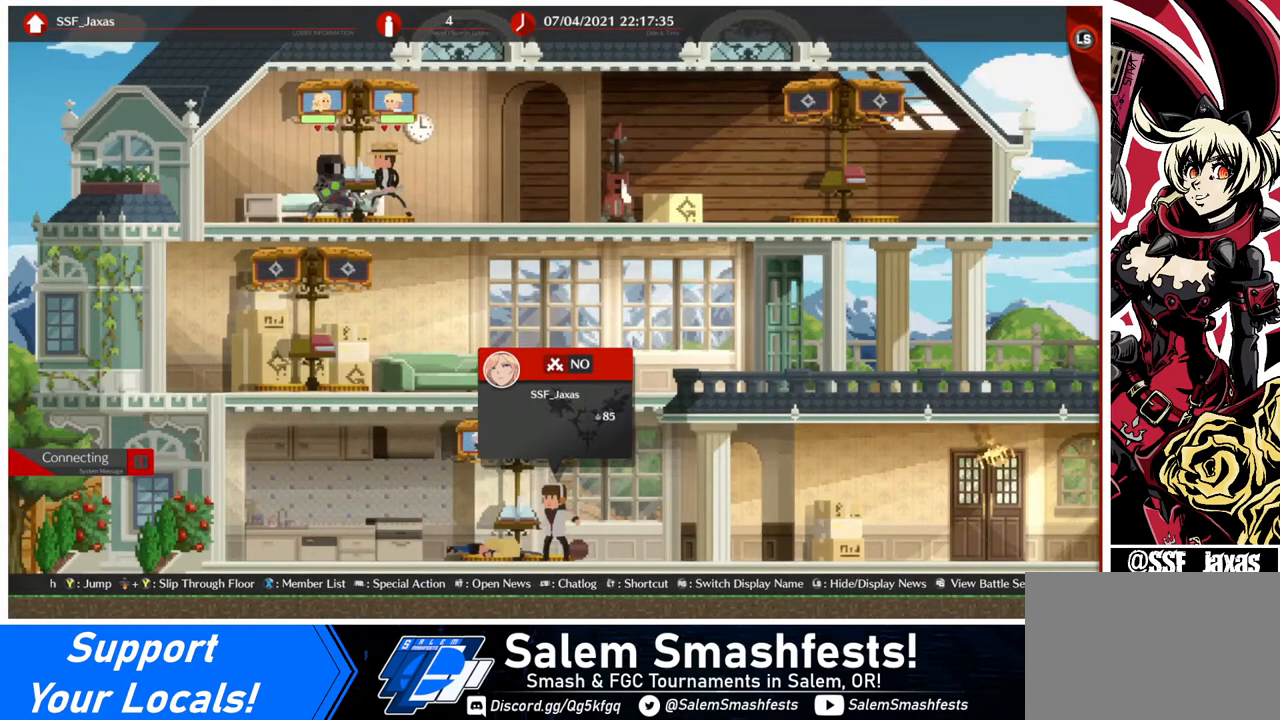
{"buttons": [], "events": [[80, "CIRCLE", "down"], [120, "CIRCLE", "up"]]}
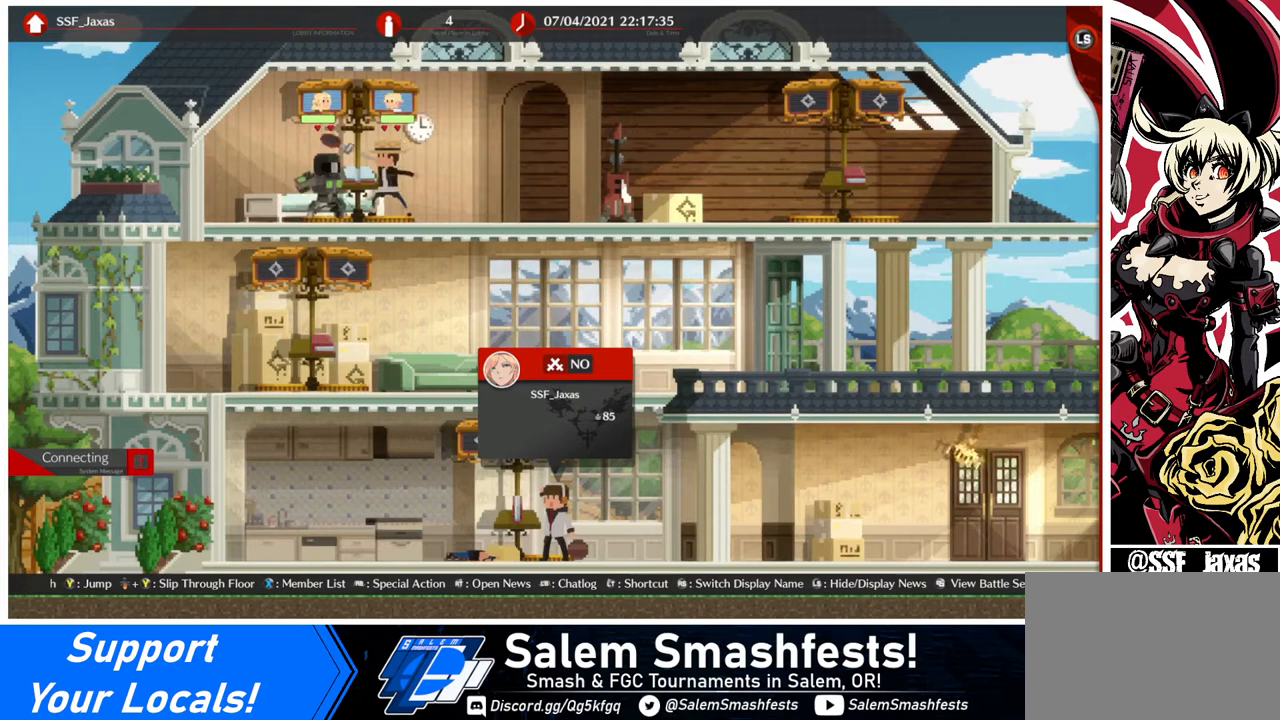
{"buttons": [], "events": []}
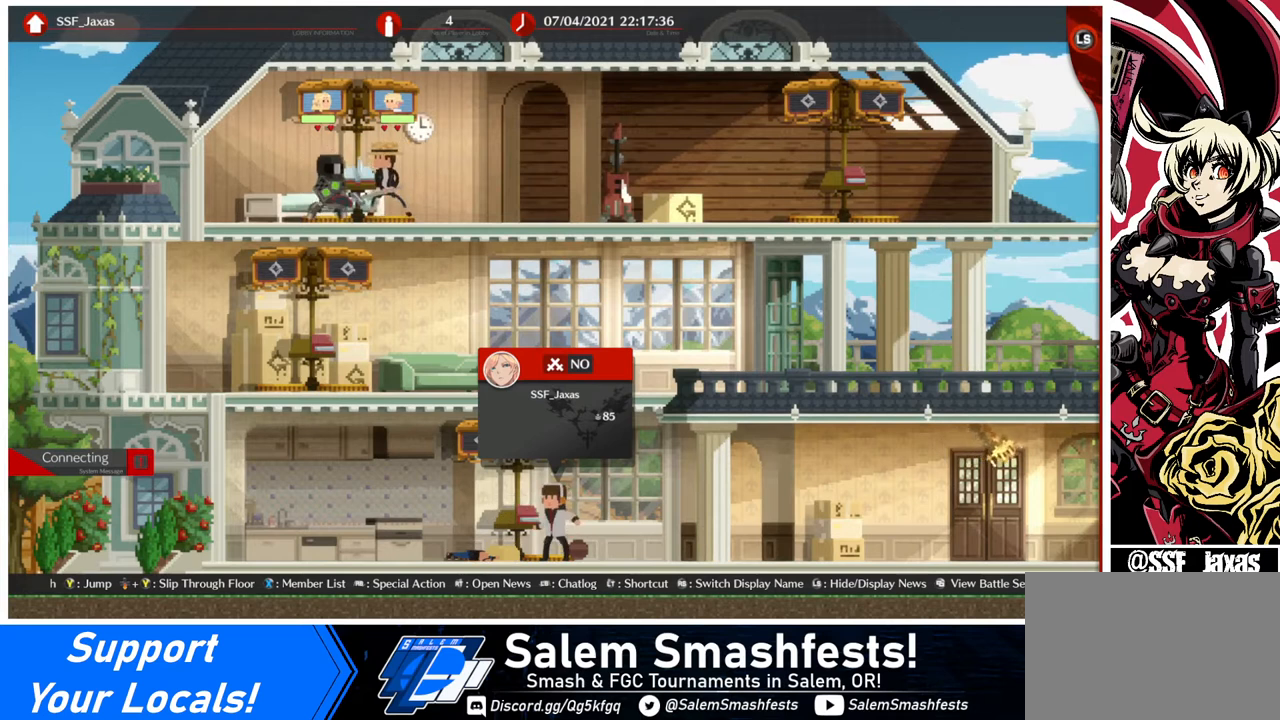
{"buttons": ["DPAD_LEFT"], "events": [[280, "DPAD_LEFT", "down"]]}
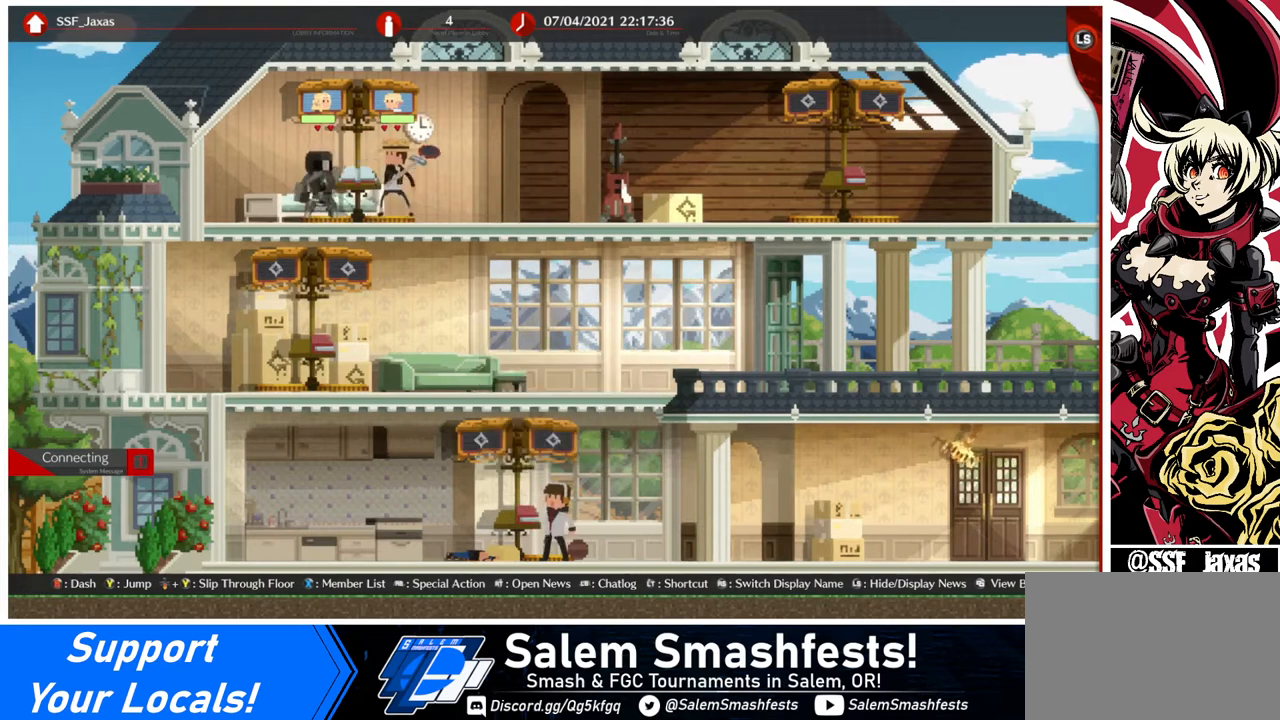
{"buttons": [], "events": [[200, "DPAD_LEFT", "up"], [440, "DPAD_UP", "down"], [520, "DPAD_UP", "up"]]}